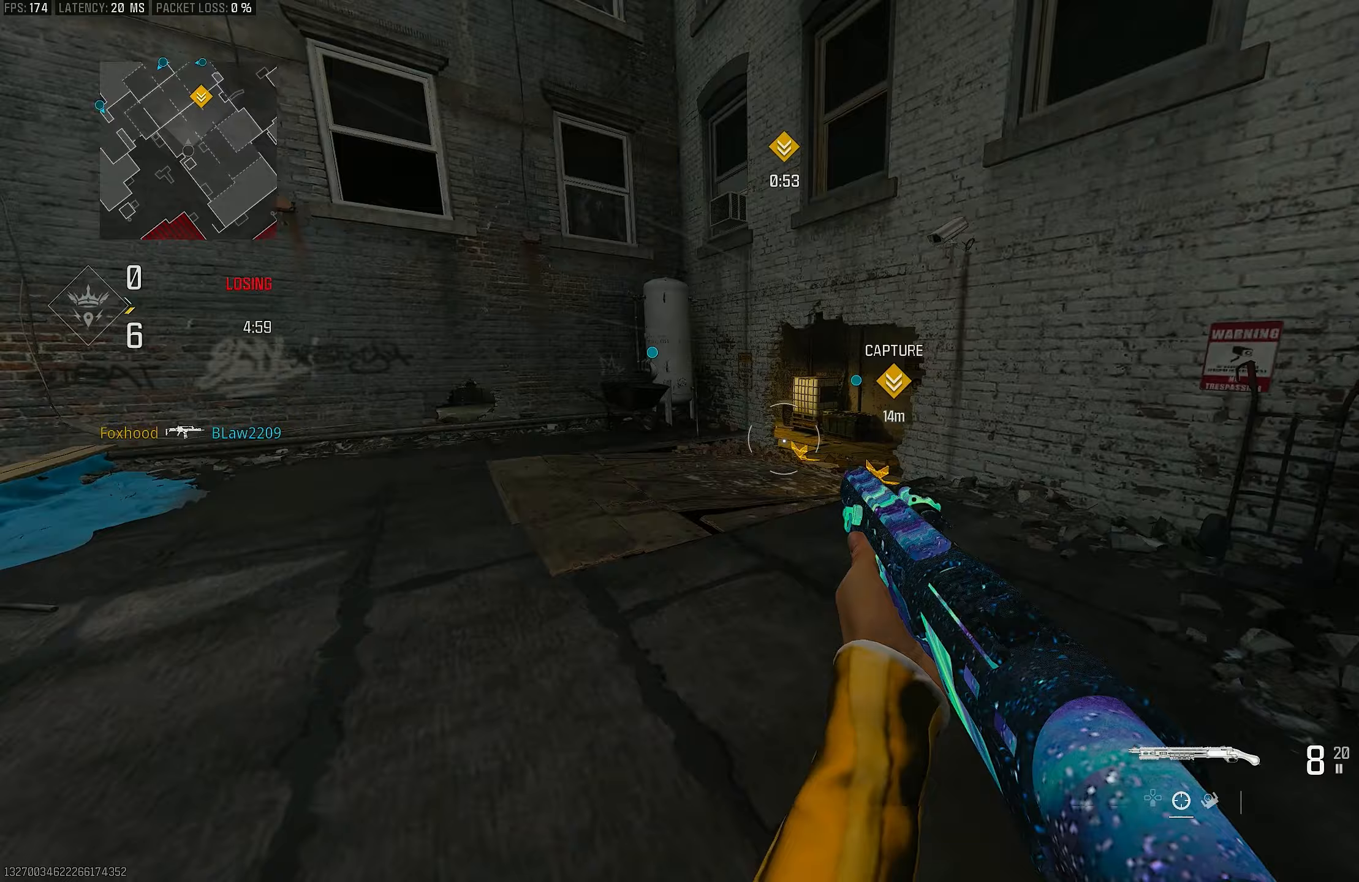
Gameplay with a controller (PlayStation layout); each line is a JSON object with the inputs held at the frame after it. "events" lists button and stick changes between this image and that frame as [ms after this image, input, new state], when the widget could be followed in between.
{"buttons": [], "left_stick": "left", "right_stick": "center", "events": [[50, "L3", "up"], [50, "right_stick", "left"], [117, "R3", "up"], [117, "left_stick", "up-right"], [183, "R3", "down"], [217, "CROSS", "down"], [283, "R3", "up"], [317, "left_stick", "left"], [350, "CROSS", "up"], [417, "right_stick", "center"]]}
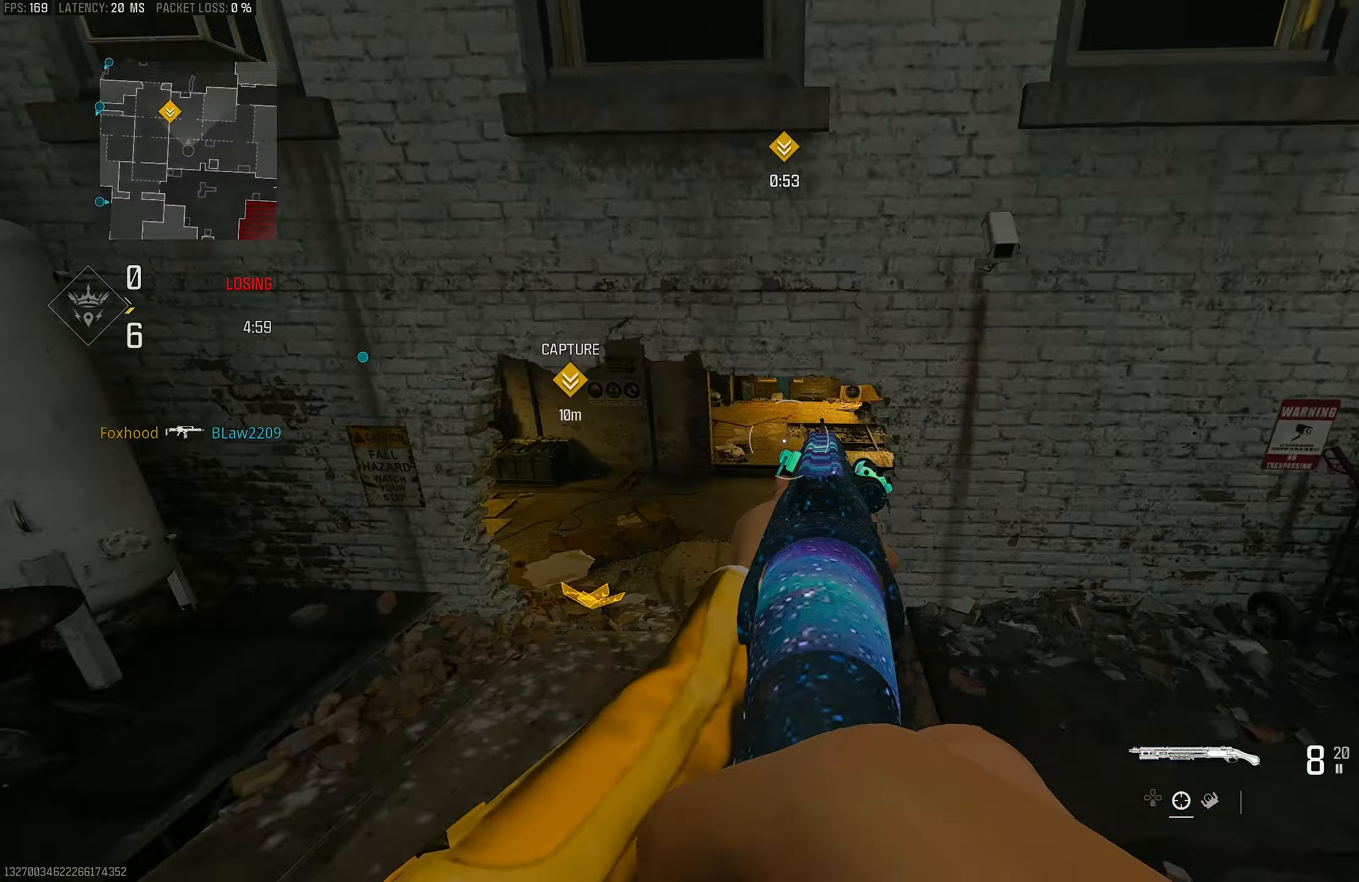
{"buttons": ["L1"], "left_stick": "up-left", "right_stick": "right", "events": [[50, "left_stick", "up-left"], [117, "L3", "down"], [317, "L3", "up"], [317, "right_stick", "right"], [383, "CROSS", "down"], [417, "L1", "down"], [483, "CROSS", "up"]]}
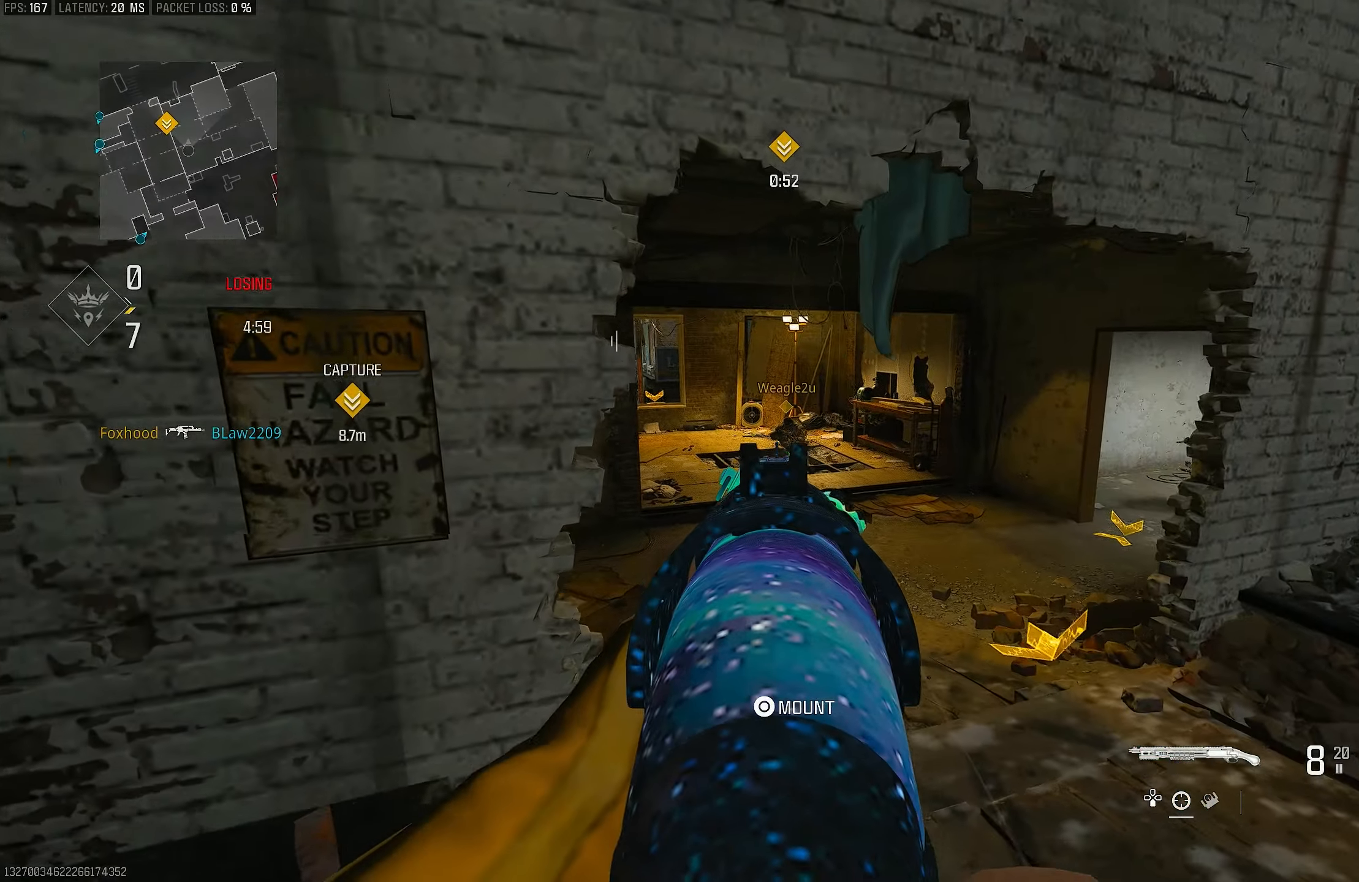
{"buttons": ["L1"], "left_stick": "up-left", "right_stick": "right", "events": [[17, "left_stick", "left"], [17, "right_stick", "center"], [183, "right_stick", "up-right"], [450, "right_stick", "right"], [483, "left_stick", "up-left"]]}
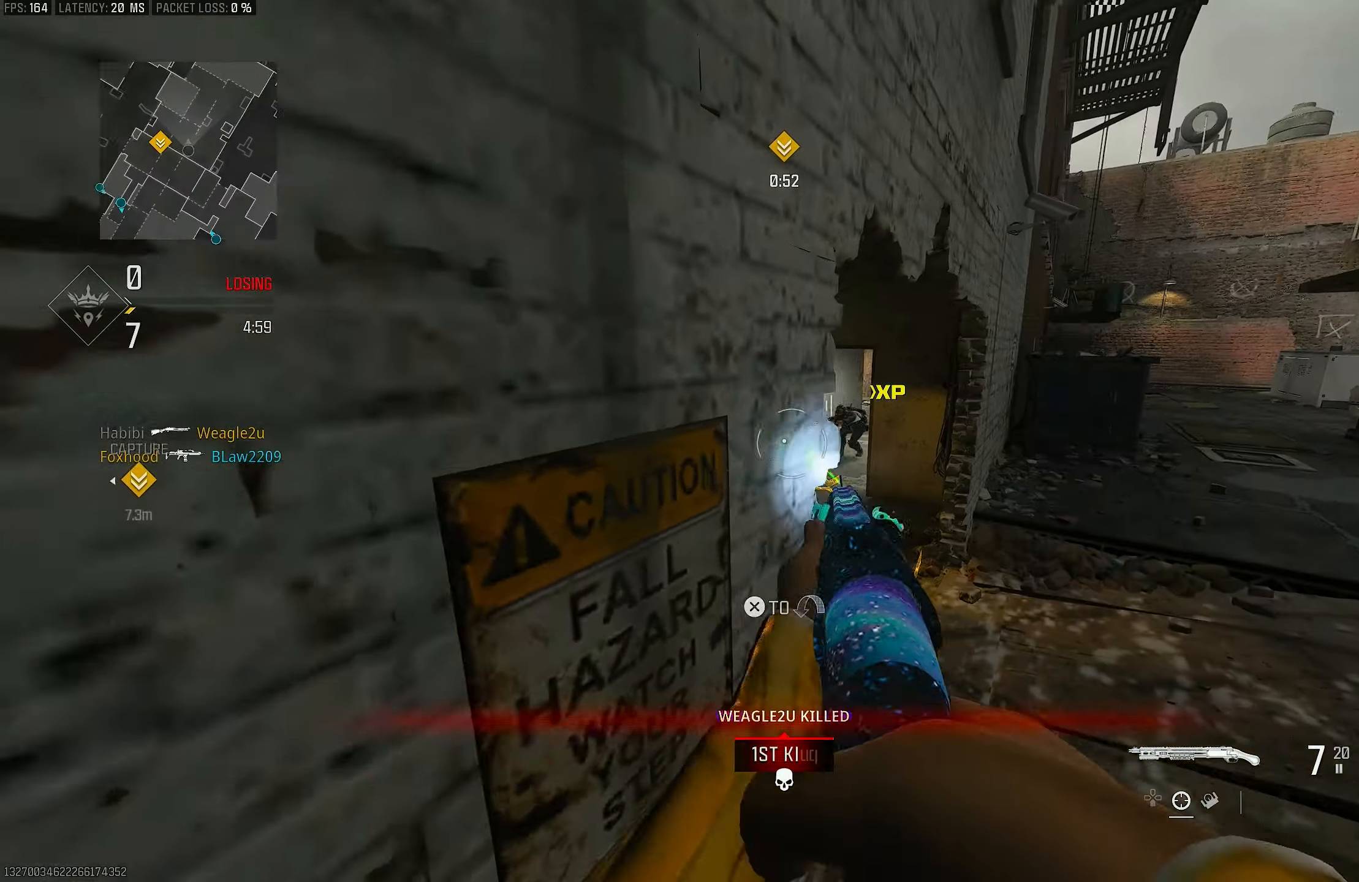
{"buttons": [], "left_stick": "up-left", "right_stick": "down", "events": [[83, "left_stick", "up"], [217, "R1", "down"], [217, "right_stick", "center"], [250, "left_stick", "left"], [317, "L1", "up"], [350, "R1", "up"], [350, "right_stick", "right"], [417, "left_stick", "up-left"], [417, "right_stick", "down"]]}
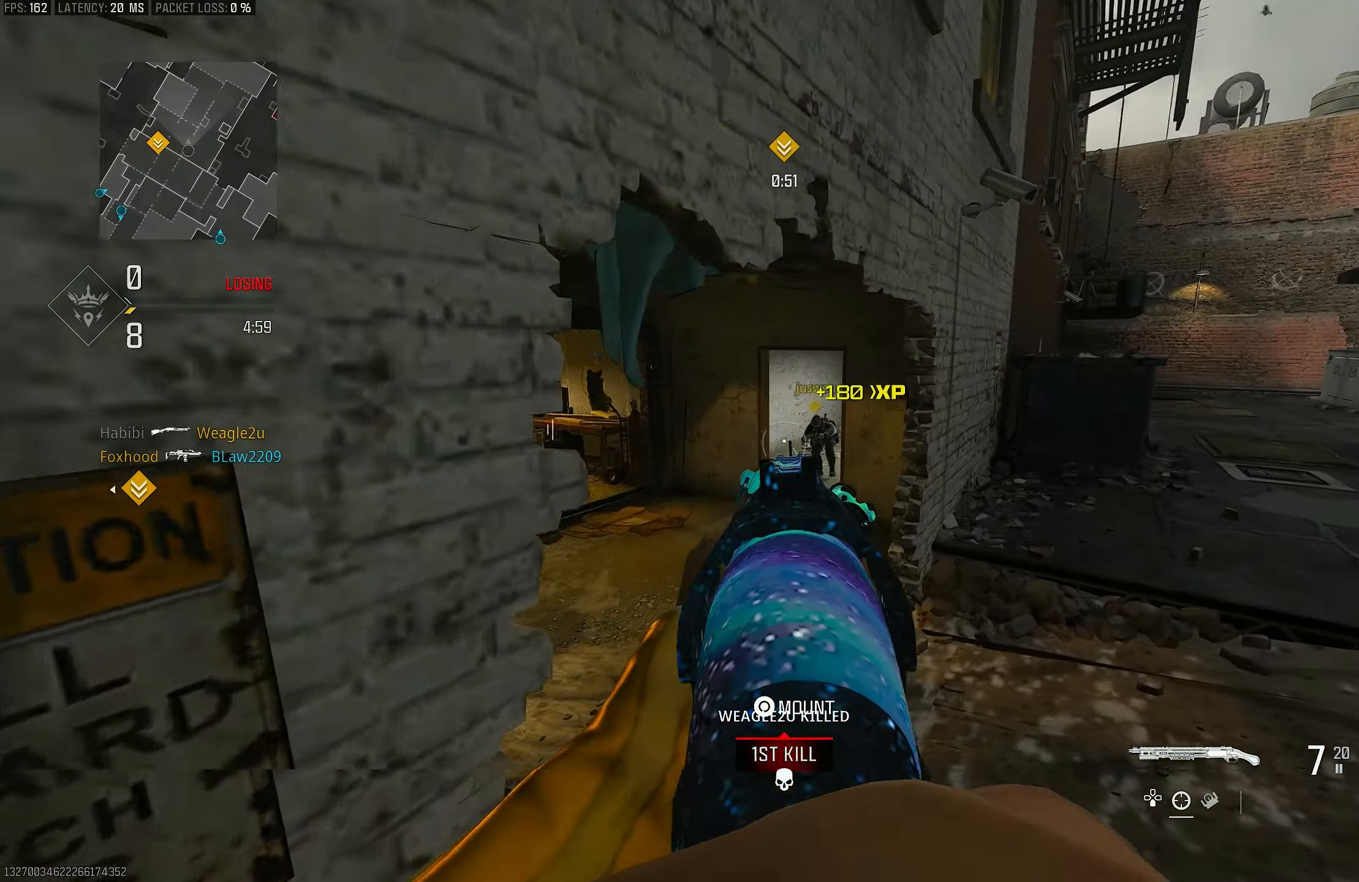
{"buttons": ["L1"], "left_stick": "right", "right_stick": "center", "events": [[50, "right_stick", "right"], [117, "left_stick", "down"], [183, "left_stick", "center"], [217, "right_stick", "center"], [283, "left_stick", "right"], [417, "L1", "down"]]}
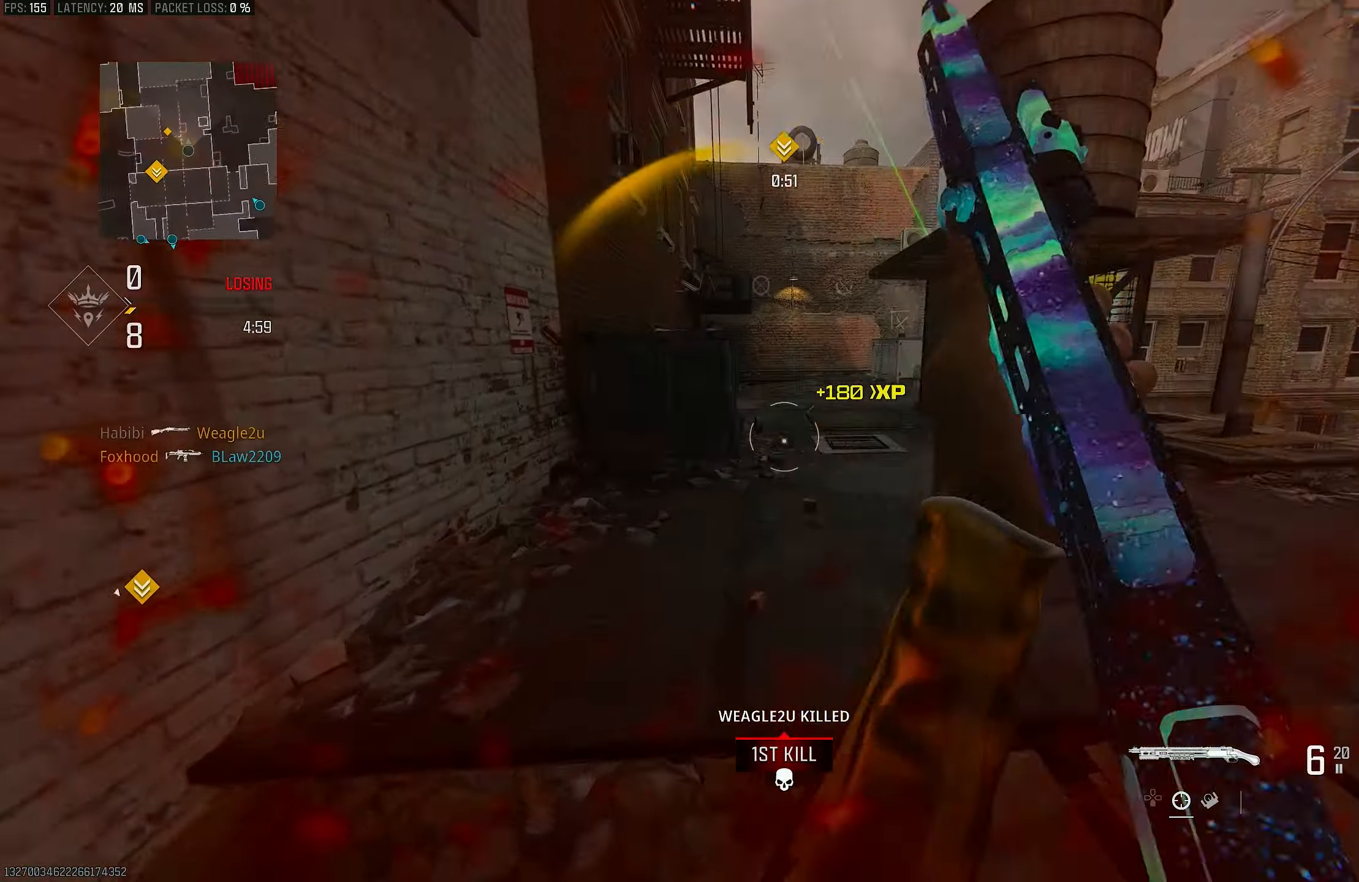
{"buttons": [], "left_stick": "up-right", "right_stick": "right", "events": [[117, "right_stick", "up-right"], [150, "left_stick", "up-right"], [283, "R1", "down"], [283, "right_stick", "center"], [317, "L1", "up"], [383, "R1", "up"], [383, "right_stick", "right"]]}
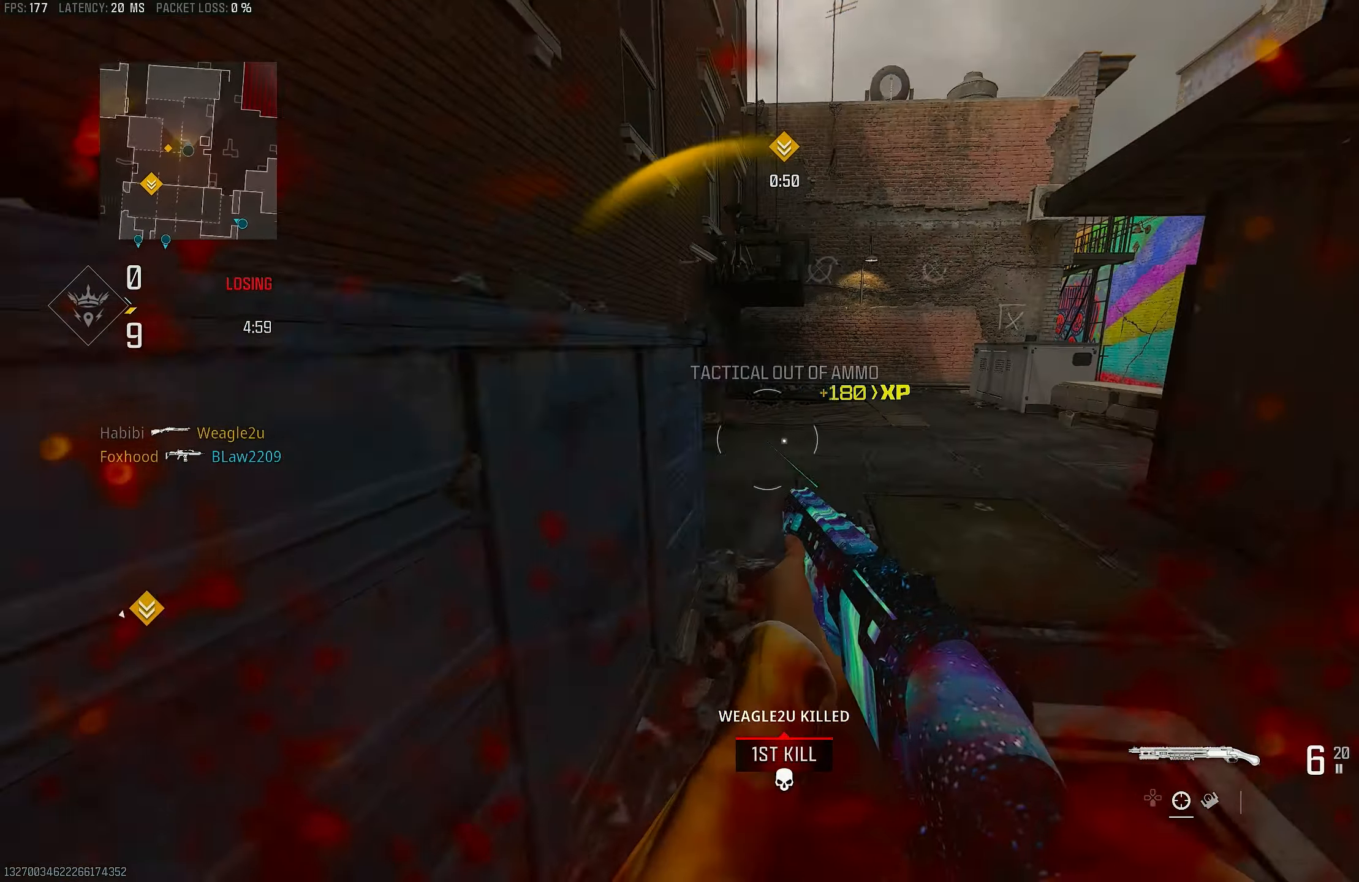
{"buttons": ["CROSS", "R3"], "left_stick": "up-right", "right_stick": "center", "events": [[17, "L3", "down"], [17, "left_stick", "up"], [117, "L3", "up"], [150, "right_stick", "left"], [250, "R3", "down"], [317, "right_stick", "center"], [350, "R3", "up"], [417, "R3", "down"], [417, "left_stick", "up-right"], [483, "CROSS", "down"]]}
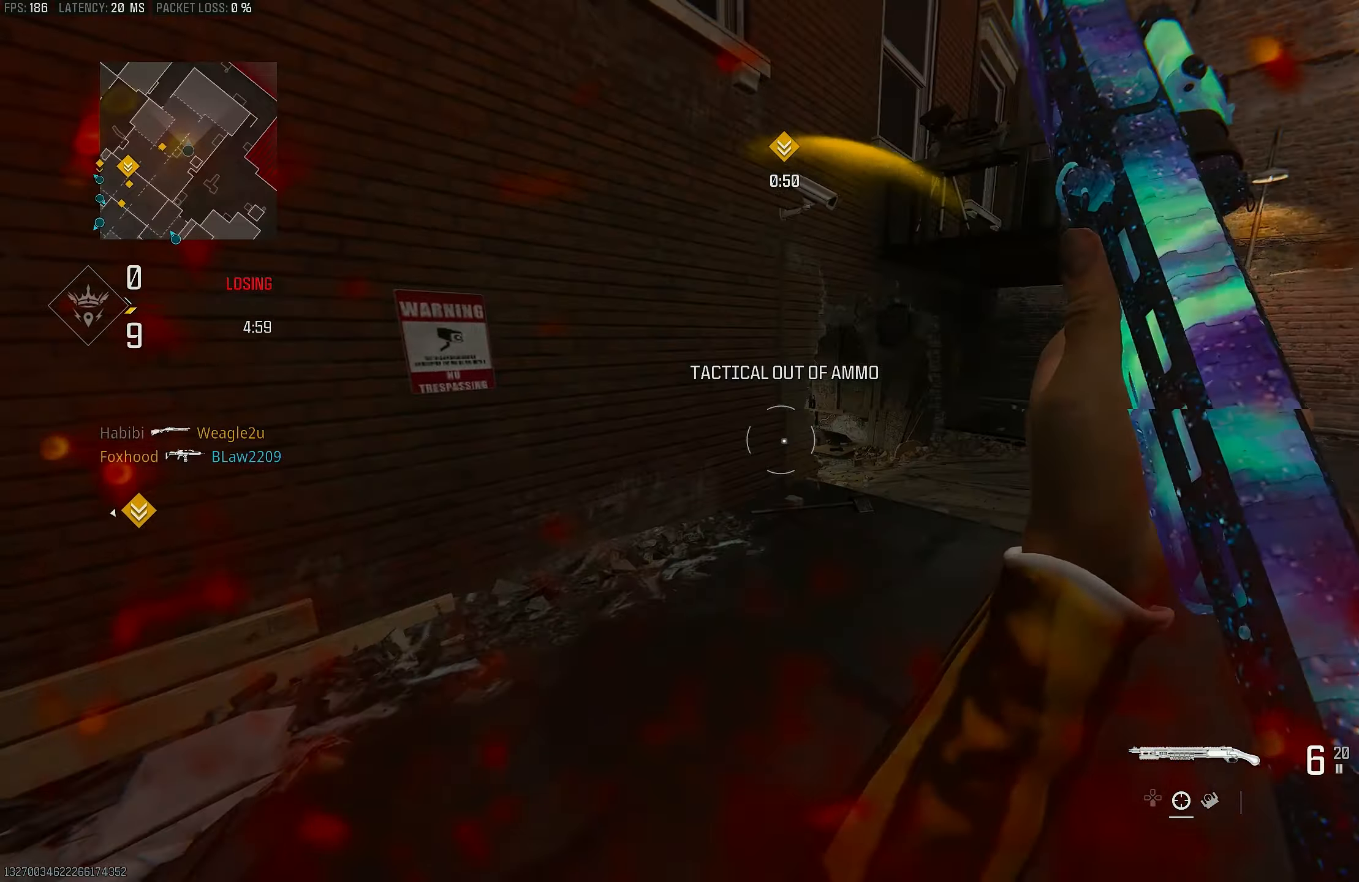
{"buttons": [], "left_stick": "up", "right_stick": "center", "events": [[17, "L2", "down"], [50, "R3", "up"], [83, "CROSS", "up"], [83, "right_stick", "right"], [150, "L2", "up"], [217, "right_stick", "center"], [283, "L3", "down"], [283, "left_stick", "up"], [417, "L3", "up"]]}
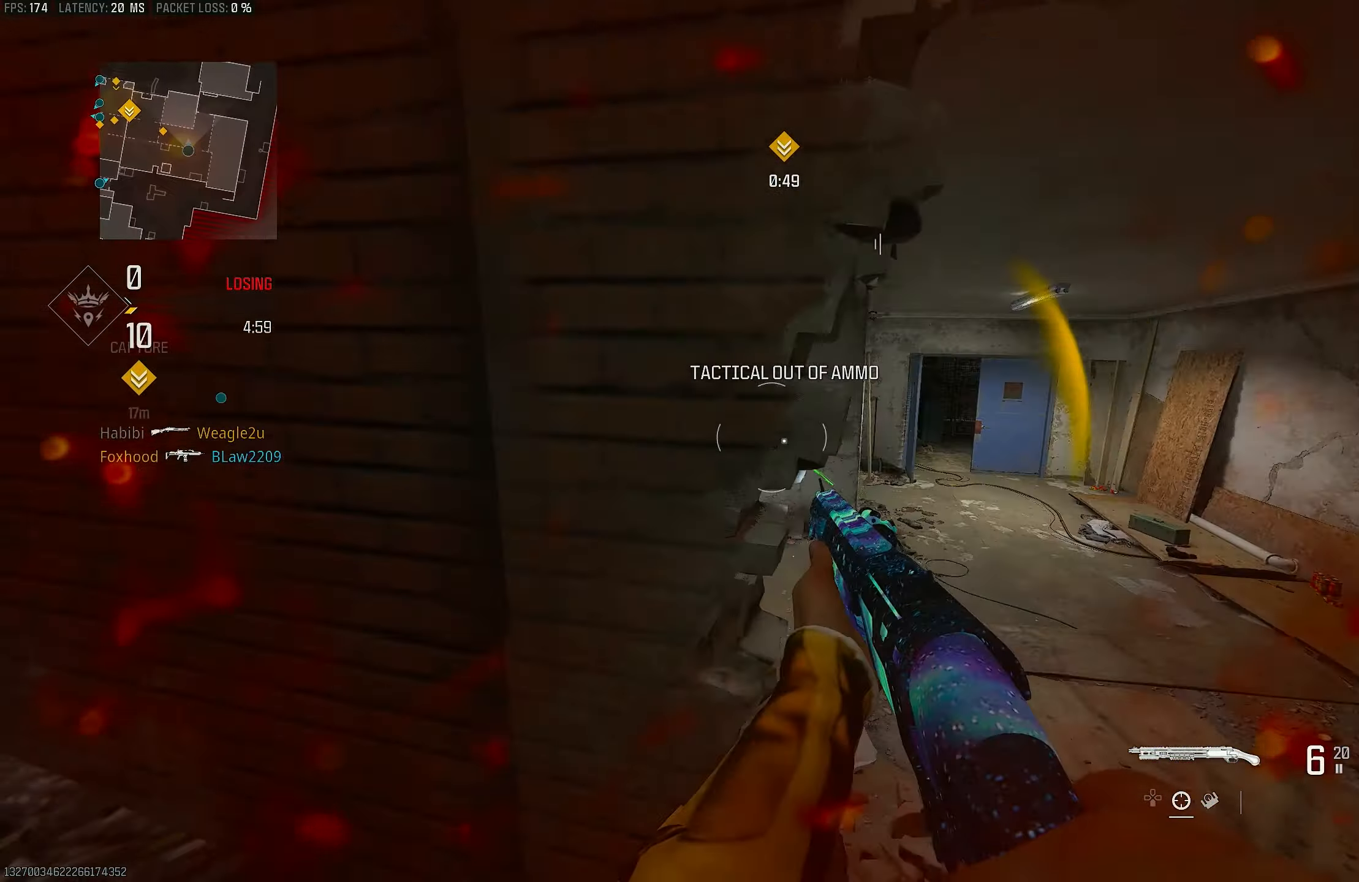
{"buttons": [], "left_stick": "up-right", "right_stick": "left", "events": [[17, "right_stick", "left"], [217, "R3", "down"], [350, "R3", "up"], [383, "left_stick", "up-right"]]}